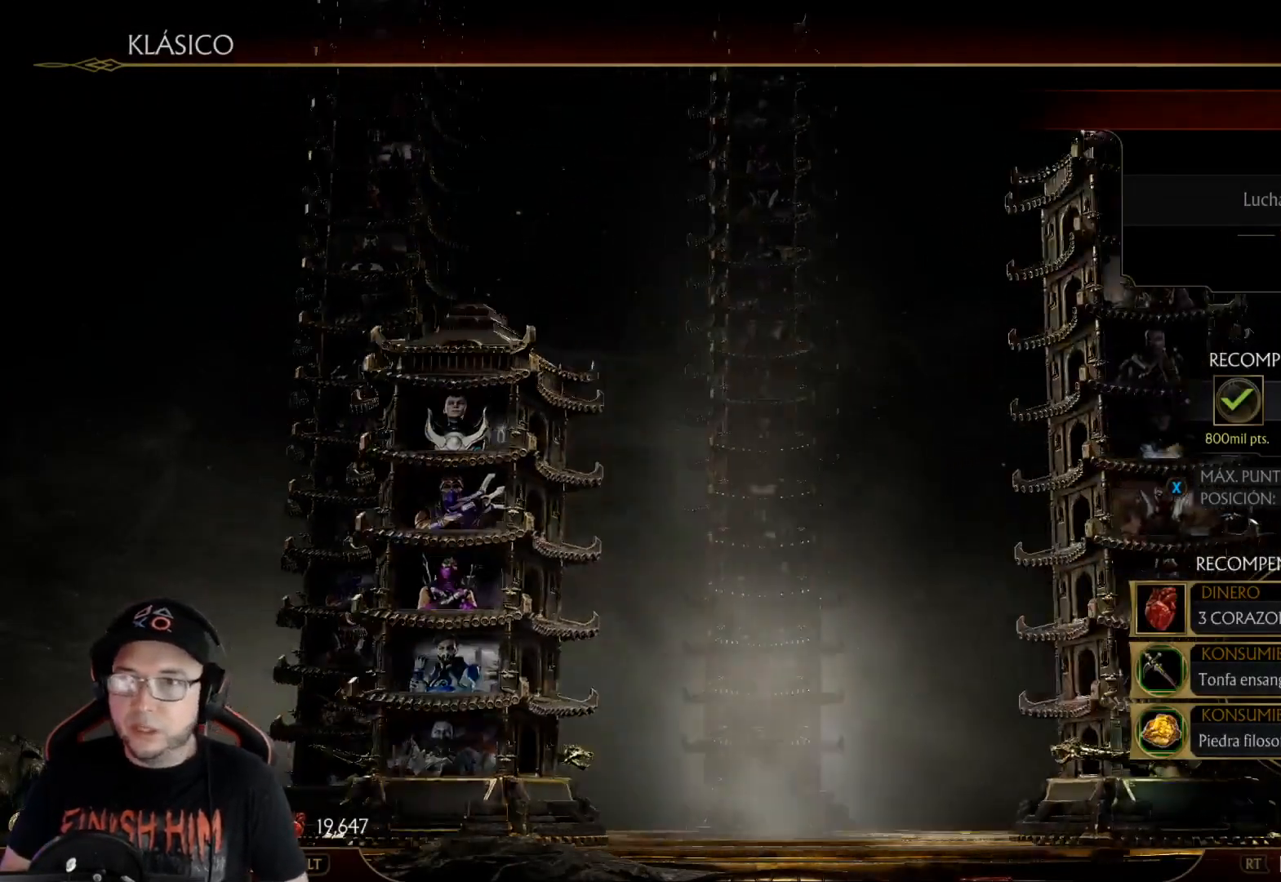
Gameplay with a controller (Xbox layout); each line is a JSON object with the inputs held at the frame after it. "events" lists button and stick changes between this image and that frame as [ms after this image, input, new state], when the widget could be followed in between. Not read: L3 R3 SHARE.
{"buttons": [], "left_stick": "center", "right_stick": "center", "events": [[34, "DPAD_RIGHT", "down"], [134, "DPAD_RIGHT", "up"]]}
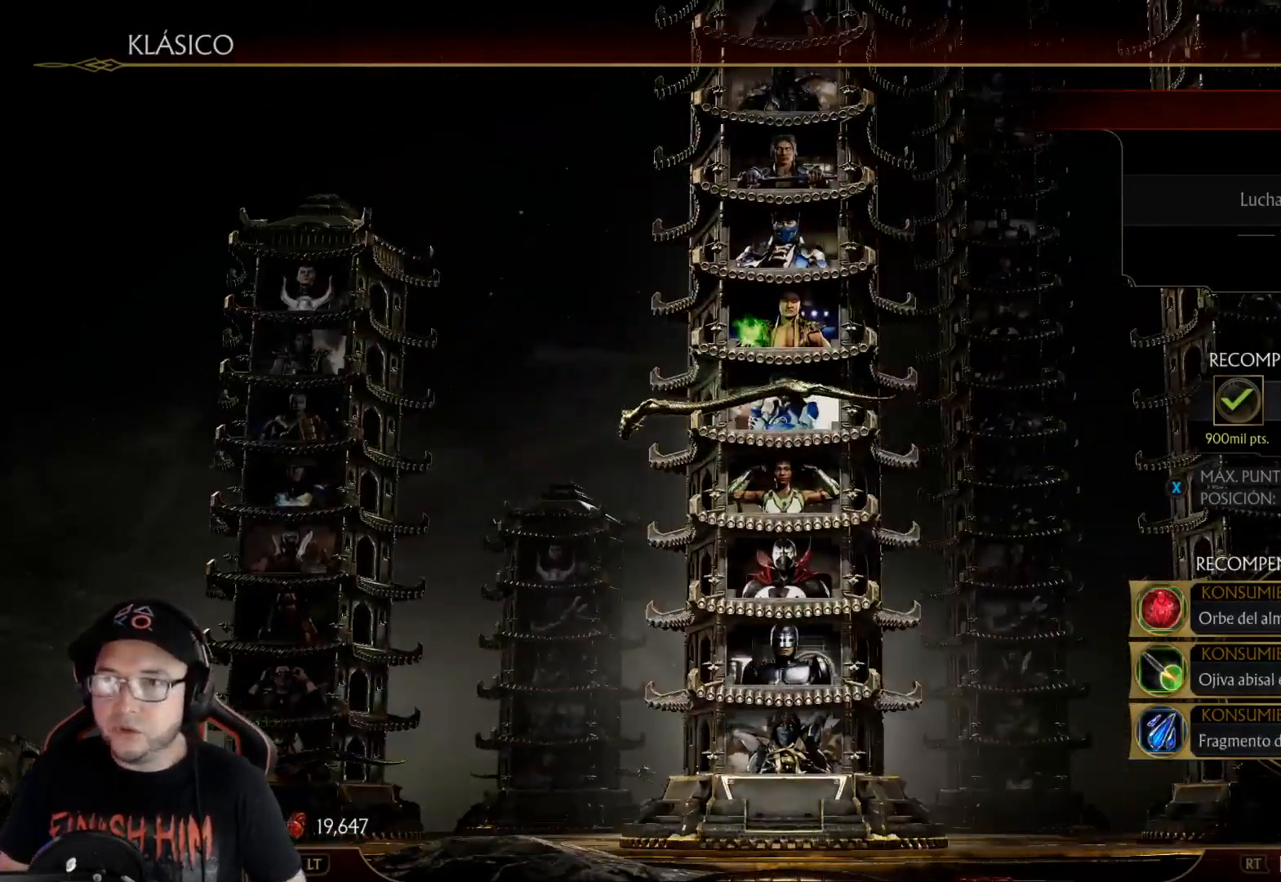
{"buttons": [], "left_stick": "center", "right_stick": "center", "events": [[117, "A", "down"], [184, "A", "up"]]}
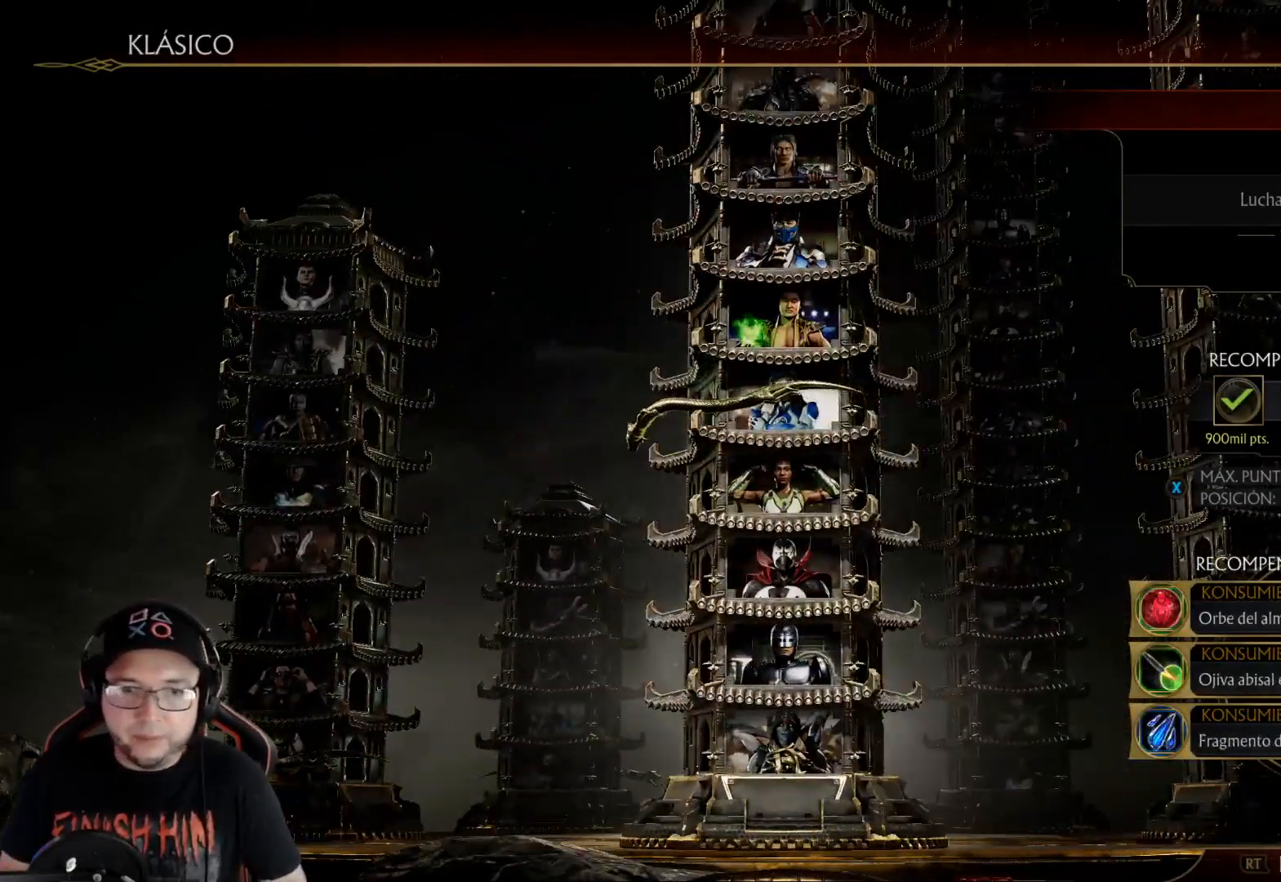
{"buttons": ["DPAD_RIGHT"], "left_stick": "center", "right_stick": "center", "events": [[468, "DPAD_RIGHT", "down"]]}
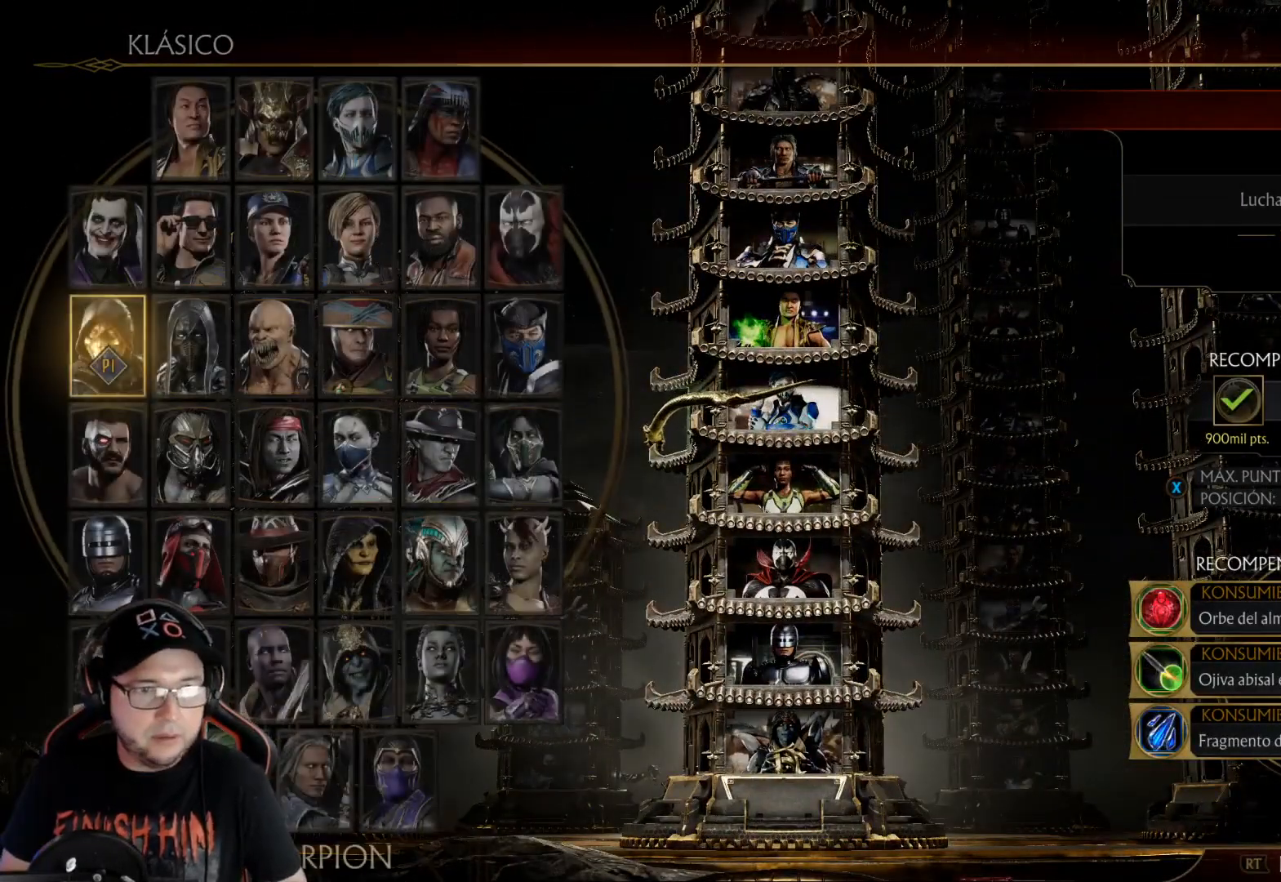
{"buttons": [], "left_stick": "center", "right_stick": "center", "events": [[17, "DPAD_RIGHT", "up"], [117, "DPAD_RIGHT", "down"], [184, "DPAD_RIGHT", "up"], [251, "DPAD_RIGHT", "down"], [334, "DPAD_RIGHT", "up"], [418, "DPAD_RIGHT", "down"], [485, "DPAD_RIGHT", "up"]]}
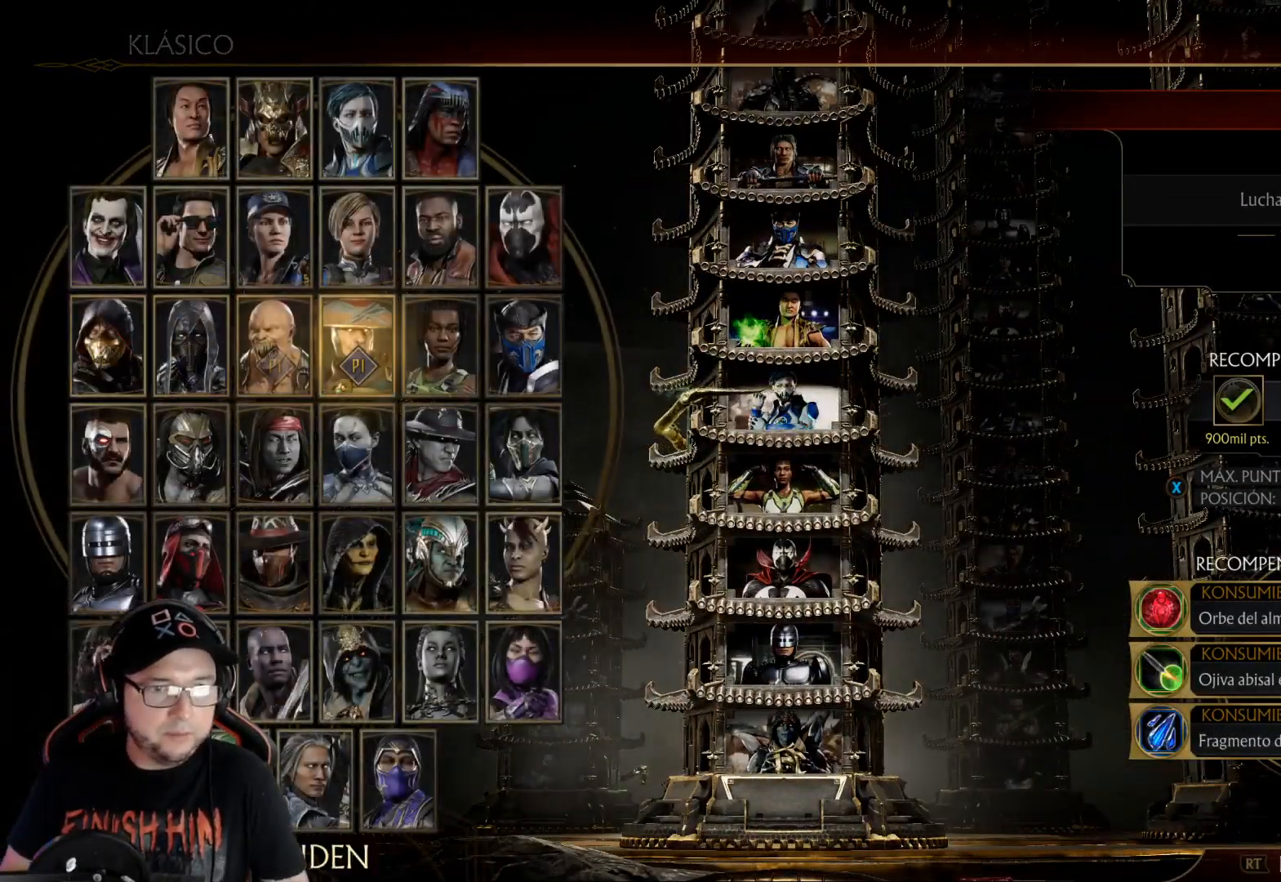
{"buttons": ["DPAD_UP"], "left_stick": "center", "right_stick": "center", "events": [[134, "DPAD_DOWN", "down"], [201, "DPAD_DOWN", "up"], [285, "DPAD_DOWN", "down"], [351, "DPAD_DOWN", "up"], [485, "DPAD_UP", "down"]]}
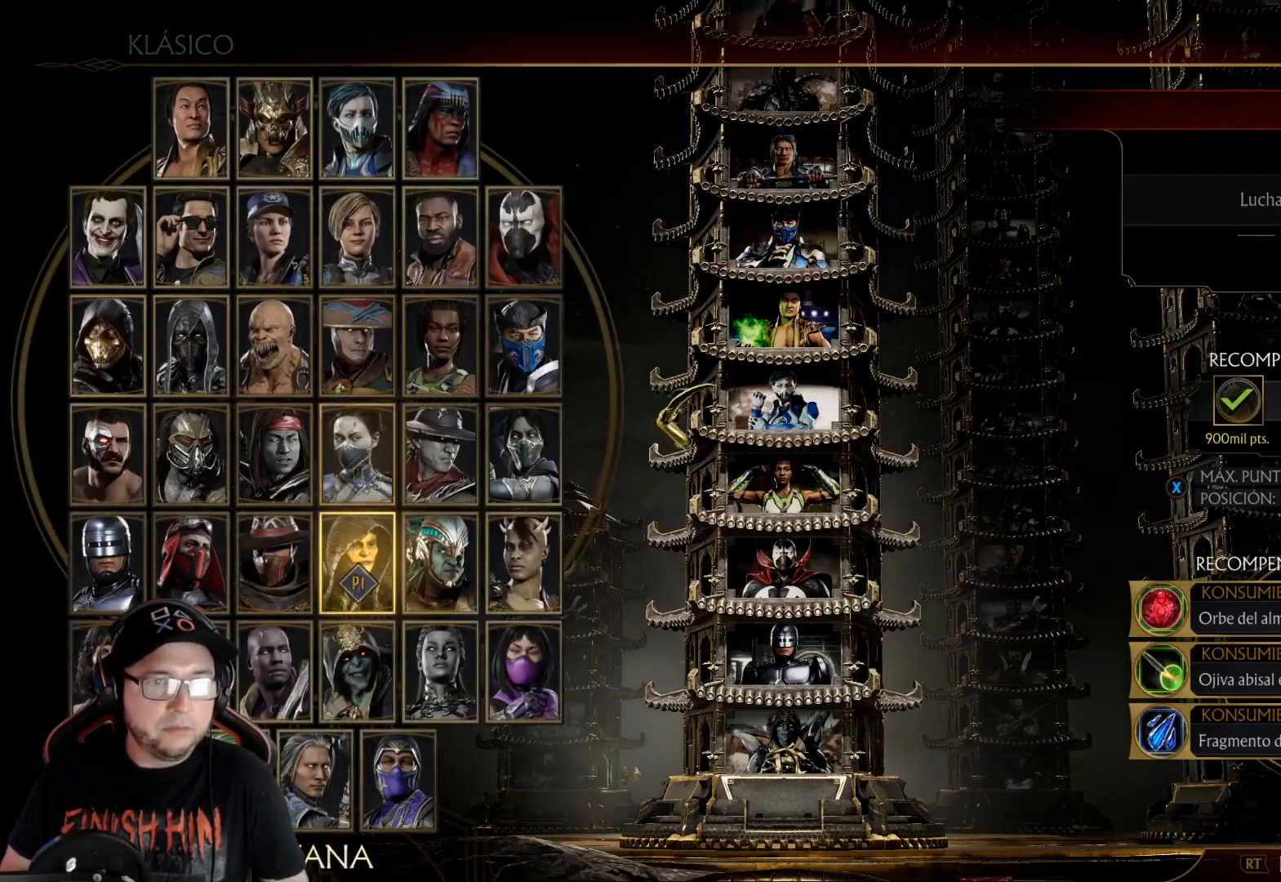
{"buttons": ["Y"], "left_stick": "center", "right_stick": "center", "events": [[67, "DPAD_UP", "up"], [134, "DPAD_UP", "down"], [284, "DPAD_UP", "up"], [418, "Y", "down"]]}
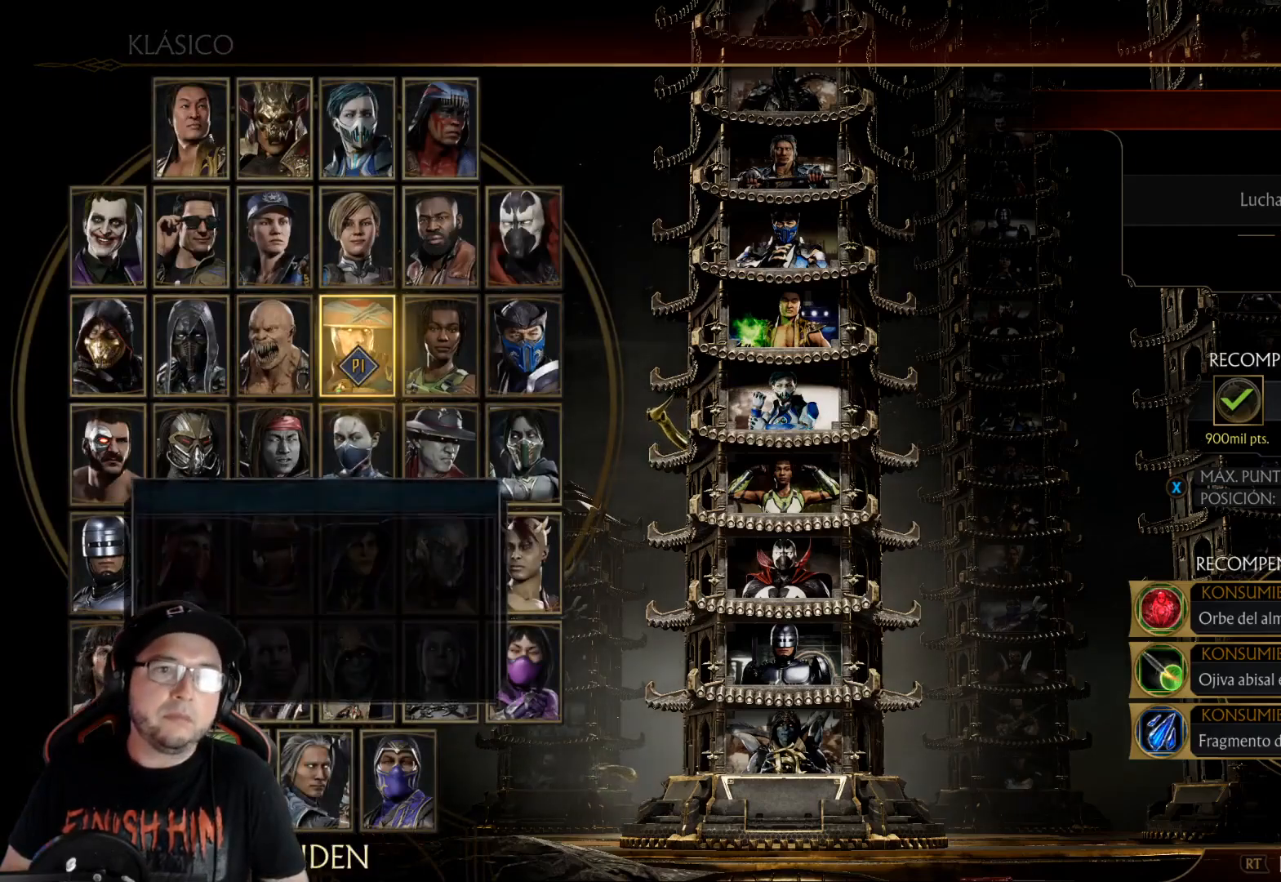
{"buttons": [], "left_stick": "center", "right_stick": "center", "events": [[17, "Y", "up"], [167, "A", "down"], [251, "A", "up"]]}
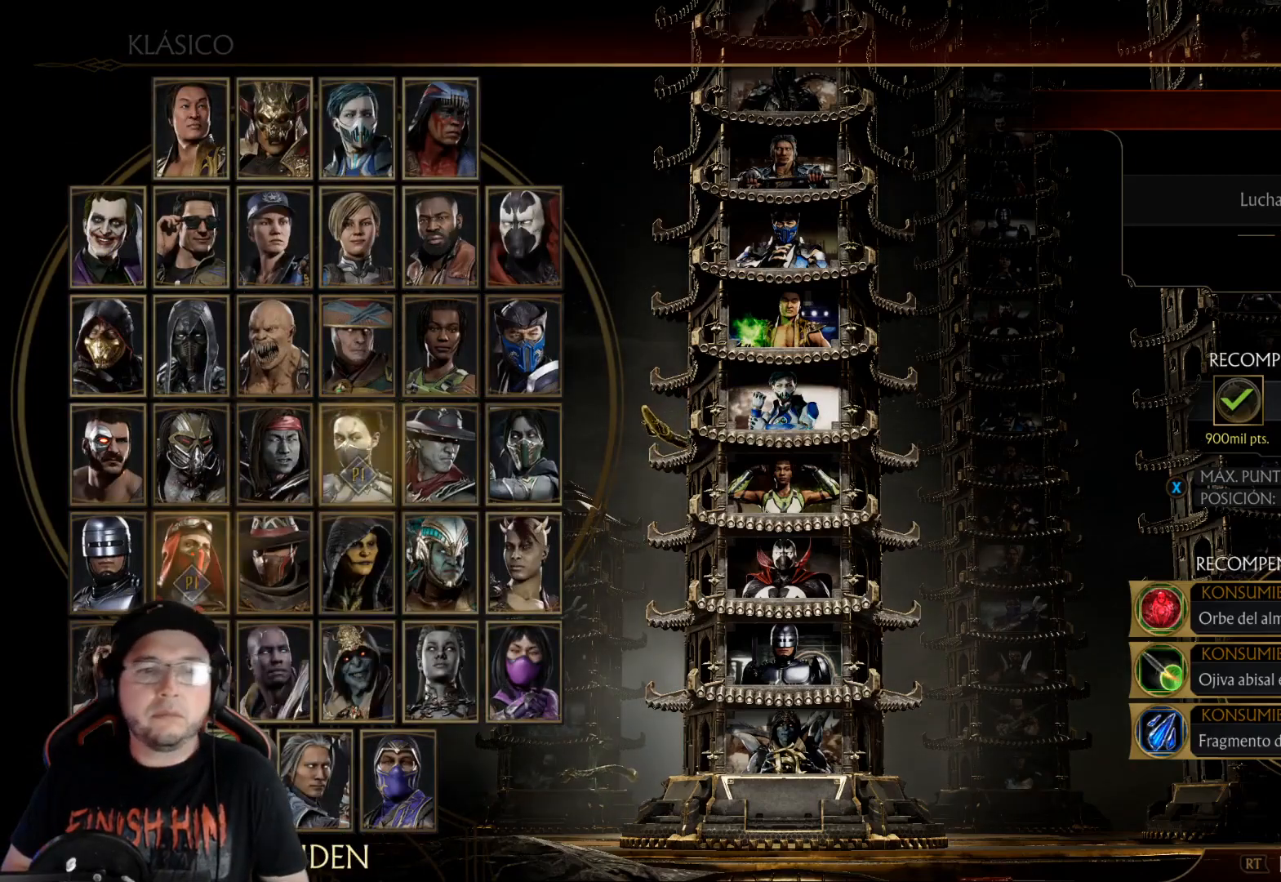
{"buttons": [], "left_stick": "center", "right_stick": "center", "events": []}
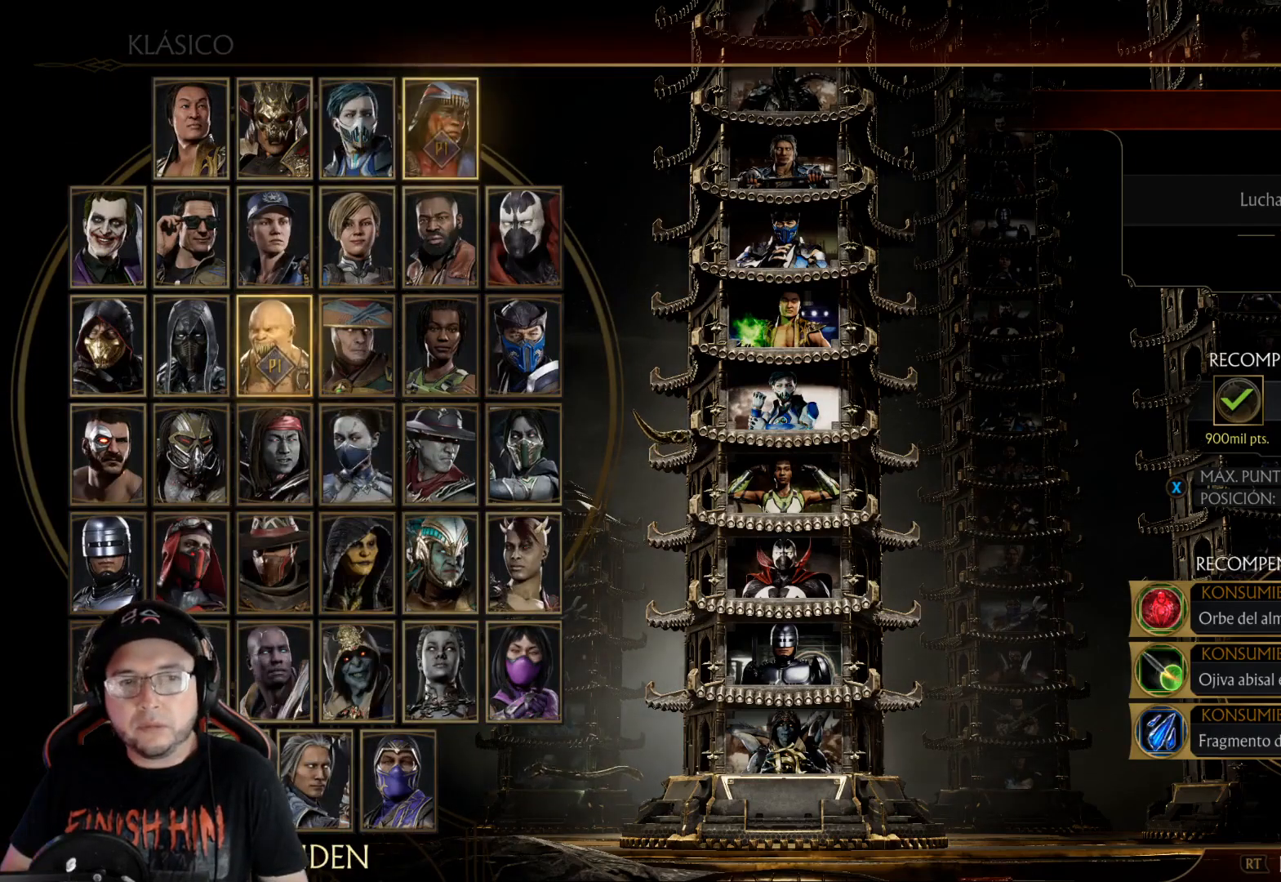
{"buttons": [], "left_stick": "center", "right_stick": "center", "events": []}
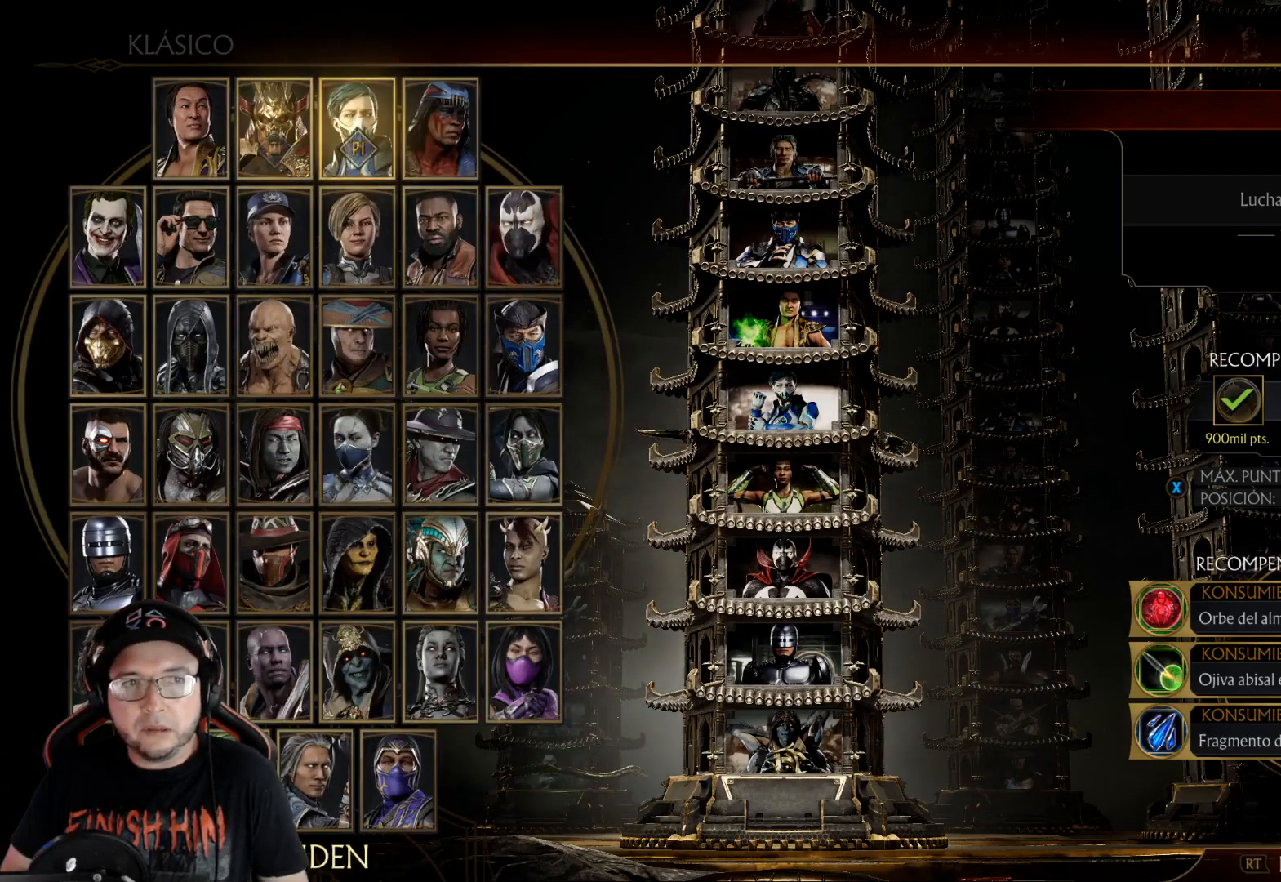
{"buttons": [], "left_stick": "center", "right_stick": "center", "events": []}
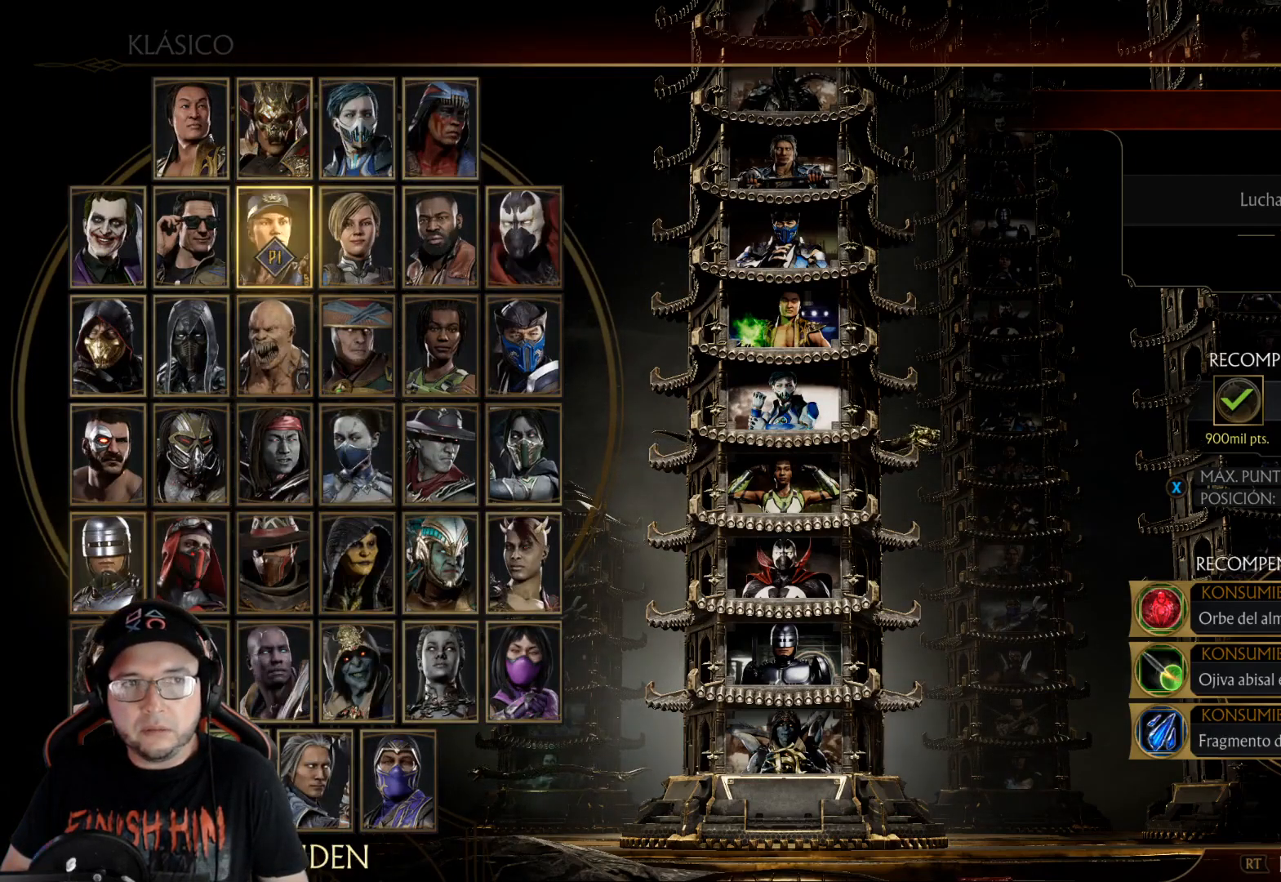
{"buttons": [], "left_stick": "center", "right_stick": "center", "events": []}
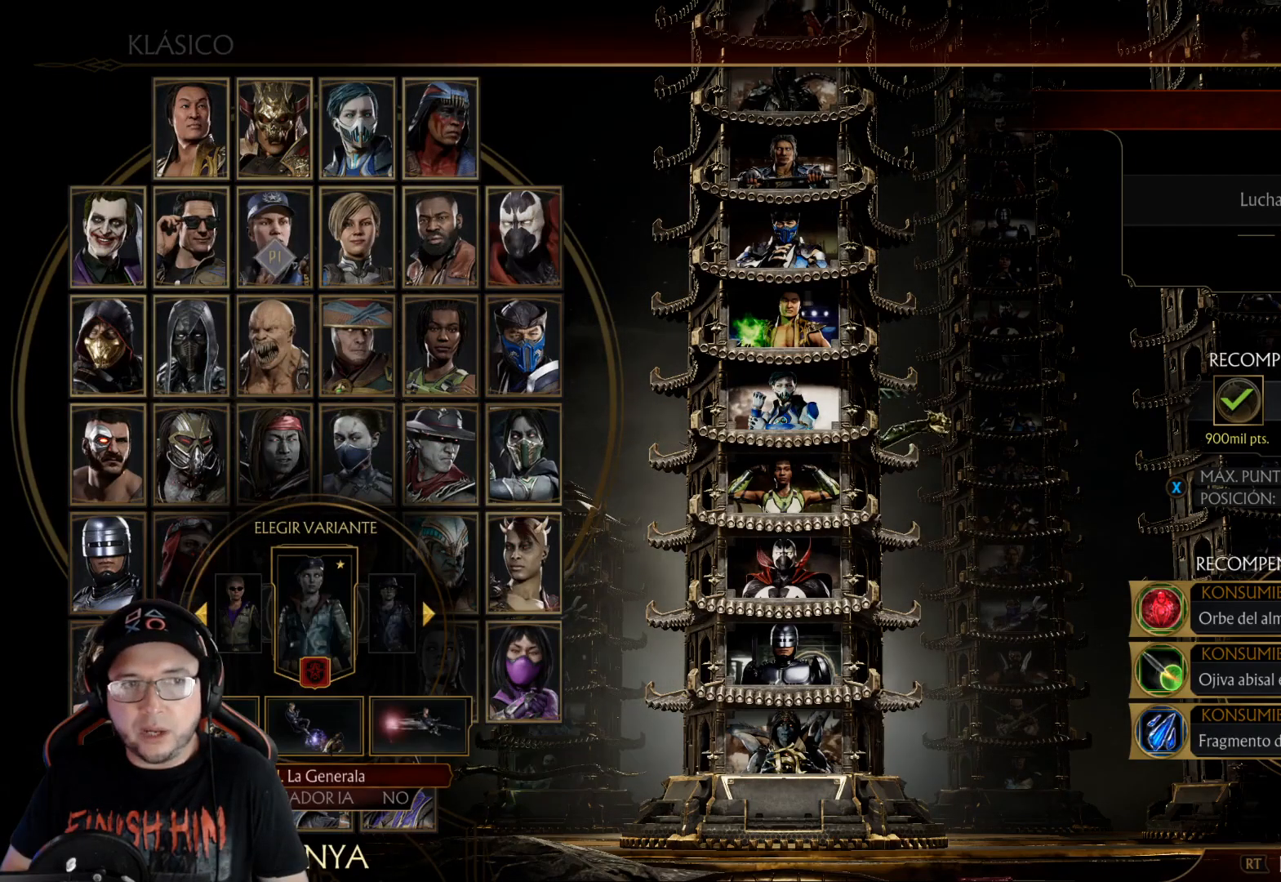
{"buttons": [], "left_stick": "center", "right_stick": "center", "events": []}
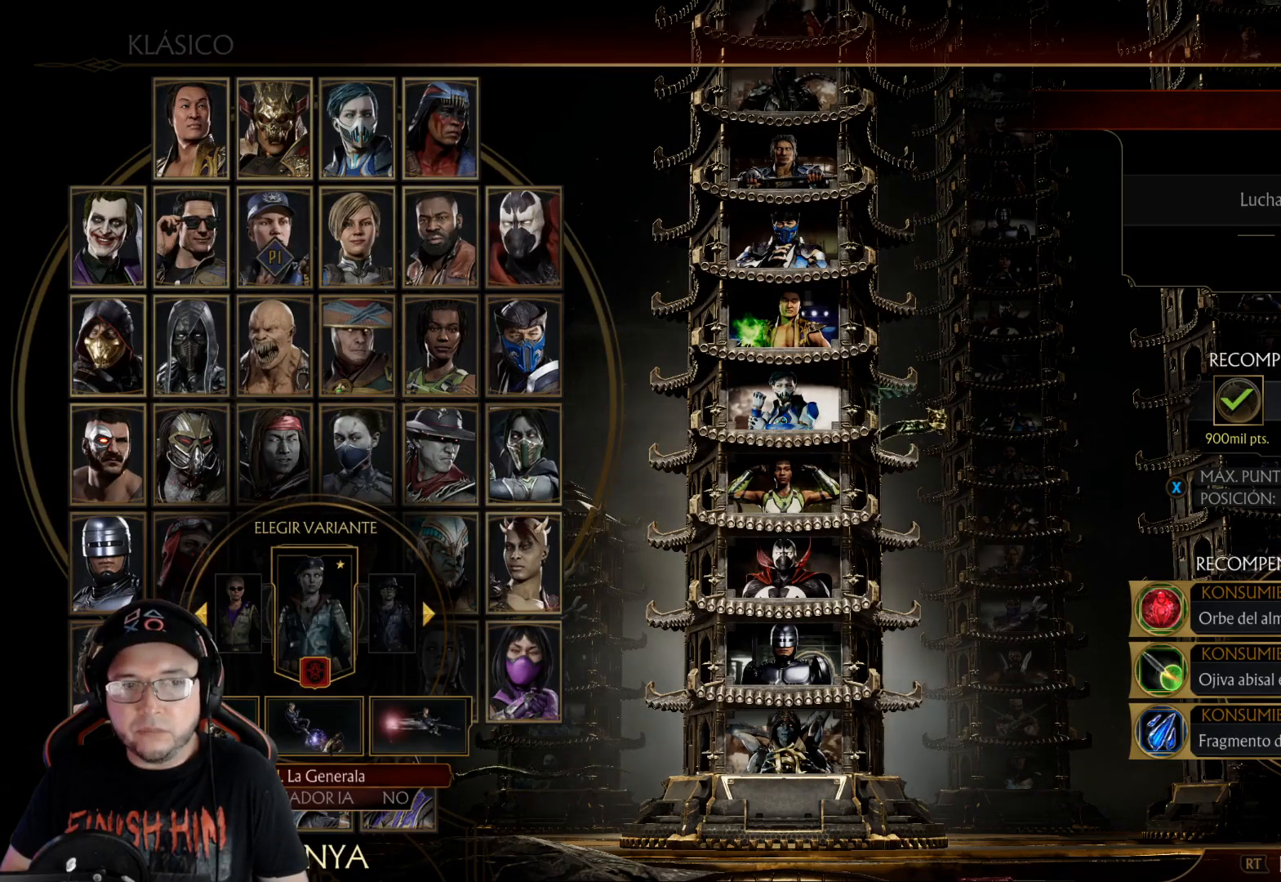
{"buttons": ["A"], "left_stick": "center", "right_stick": "center", "events": [[468, "A", "down"]]}
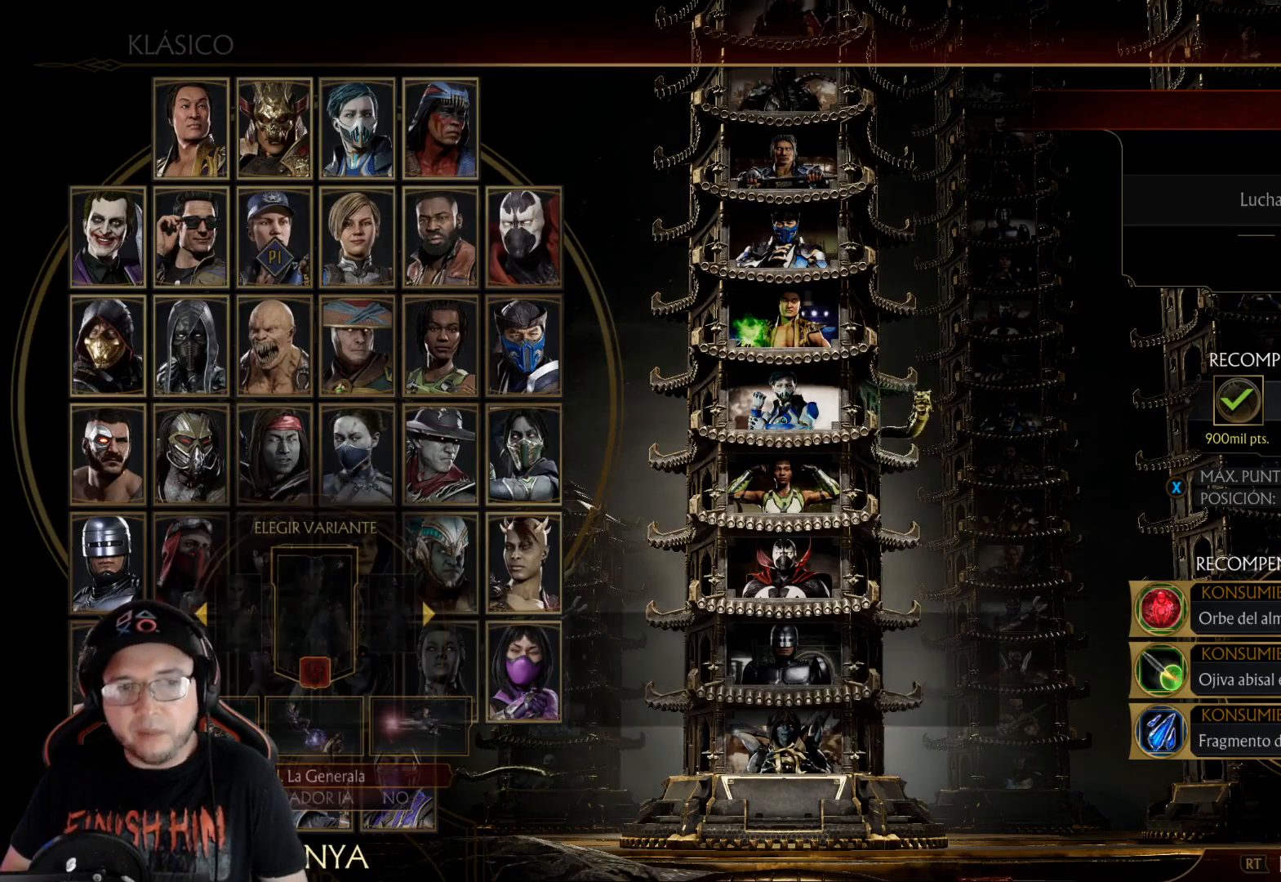
{"buttons": [], "left_stick": "center", "right_stick": "center", "events": [[33, "A", "up"]]}
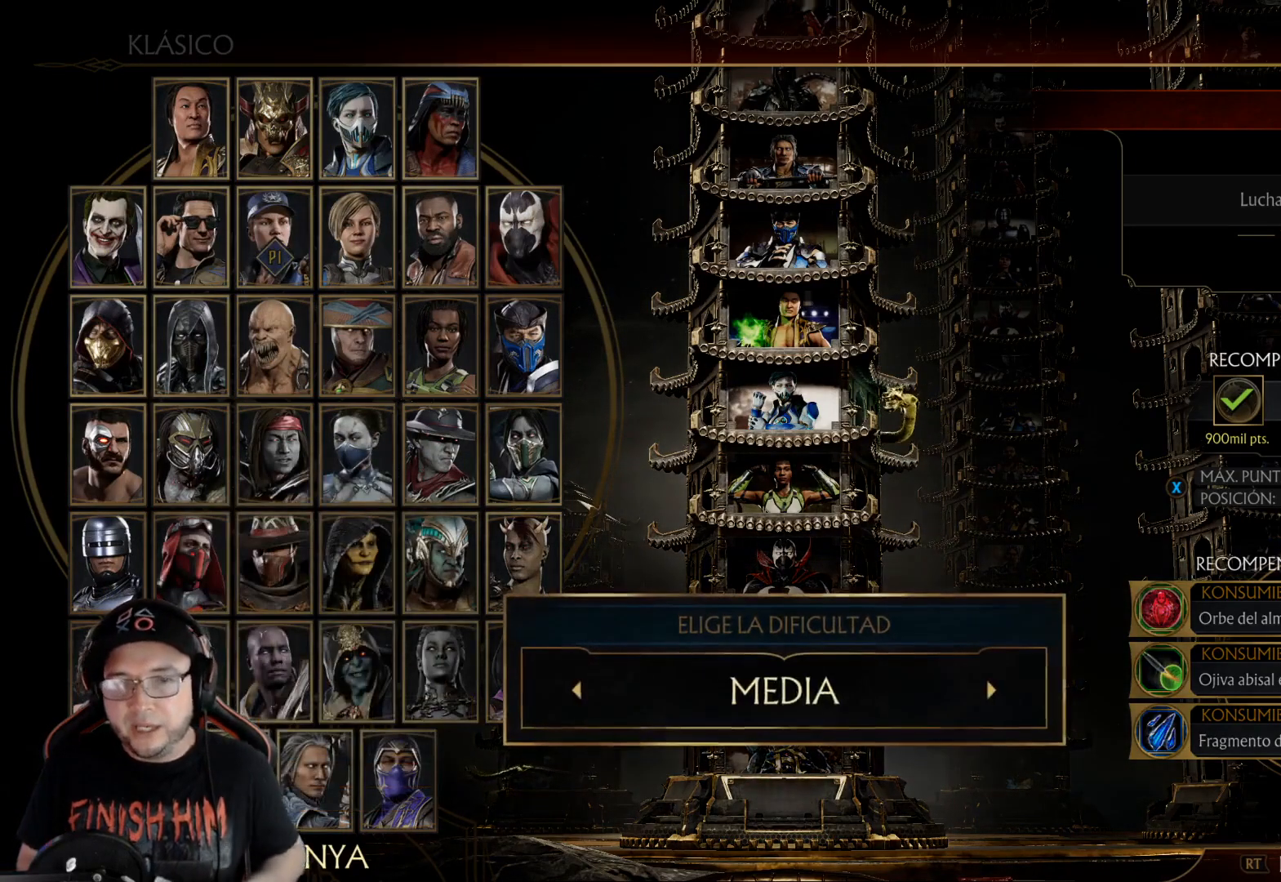
{"buttons": [], "left_stick": "center", "right_stick": "center", "events": [[368, "DPAD_RIGHT", "down"], [452, "DPAD_RIGHT", "up"]]}
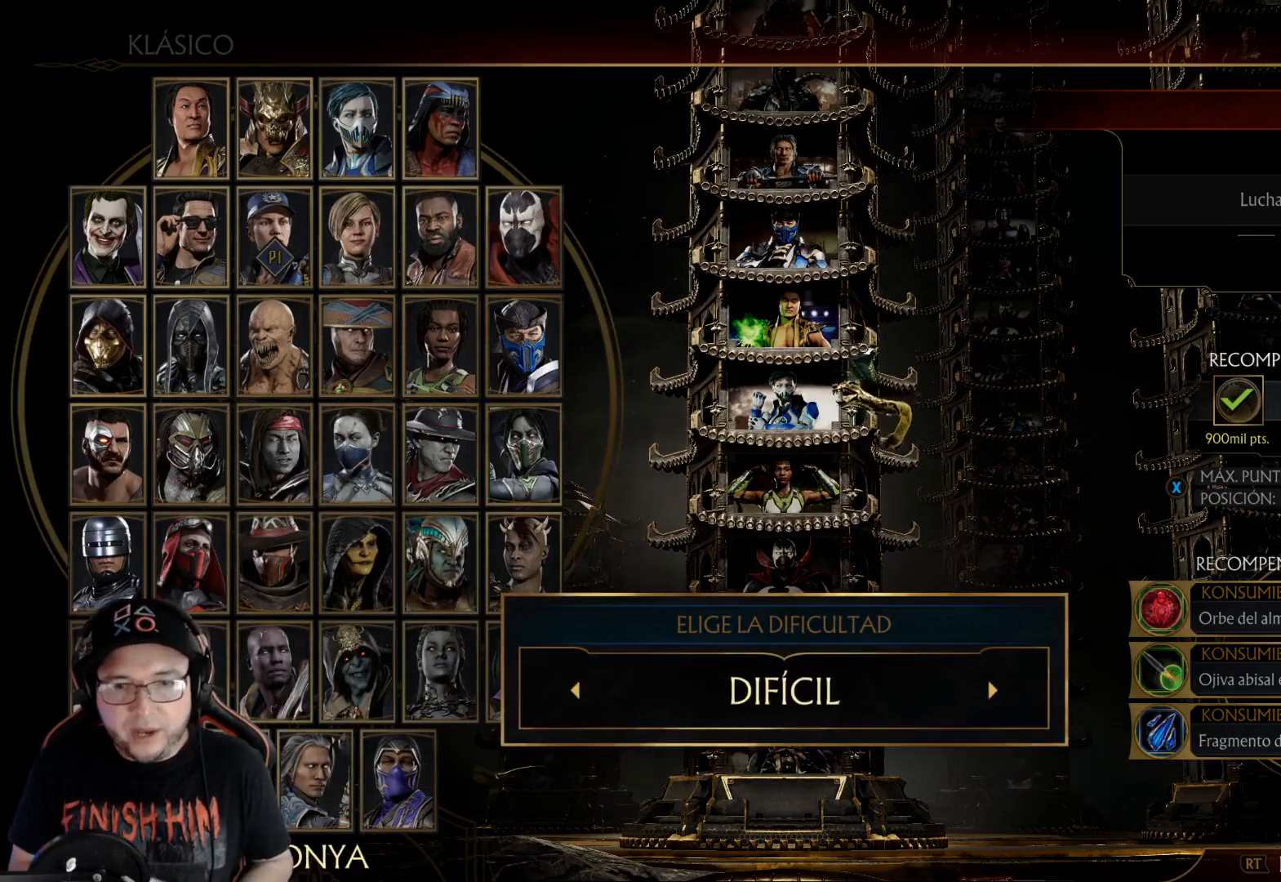
{"buttons": [], "left_stick": "center", "right_stick": "center", "events": [[33, "DPAD_RIGHT", "down"], [117, "DPAD_RIGHT", "up"], [250, "A", "down"], [317, "A", "up"]]}
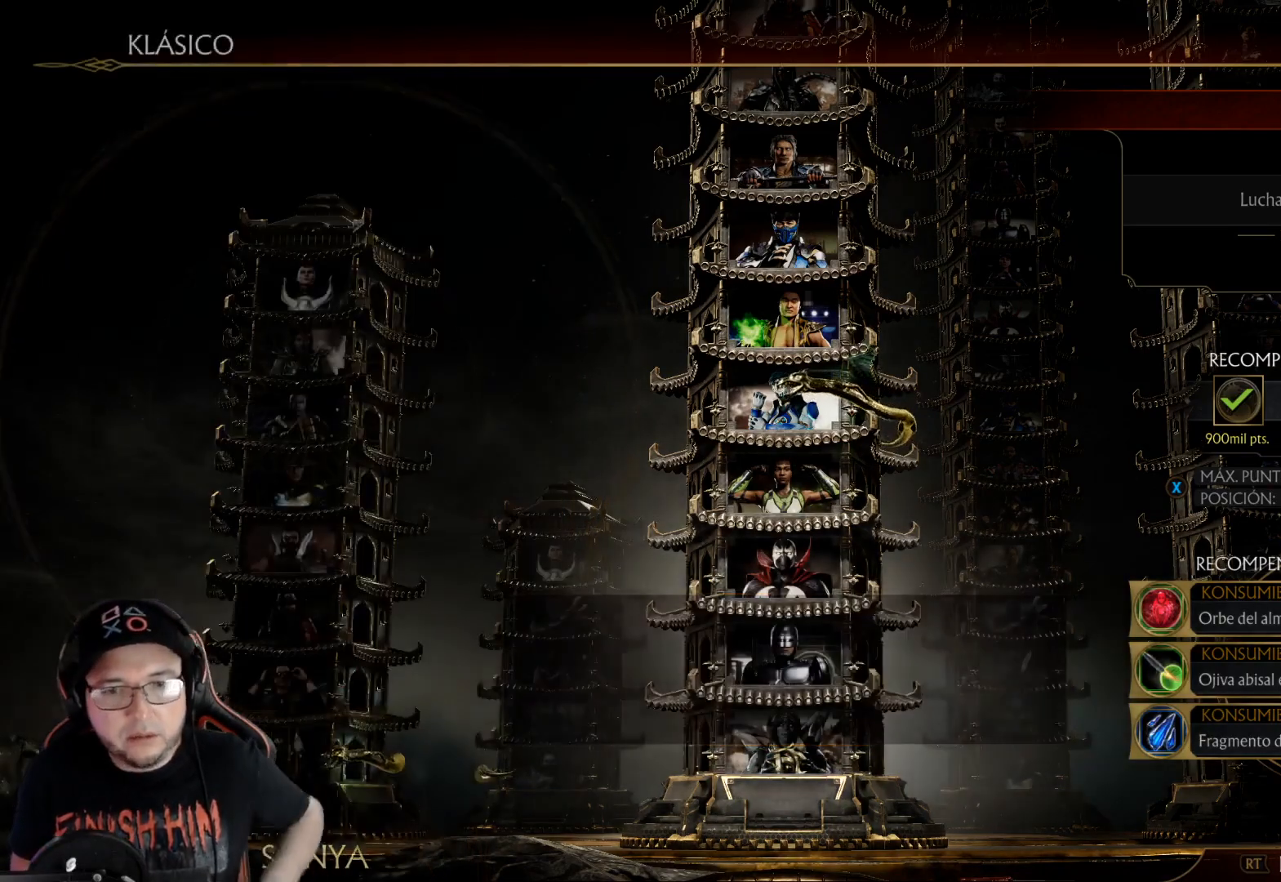
{"buttons": [], "left_stick": "center", "right_stick": "center", "events": []}
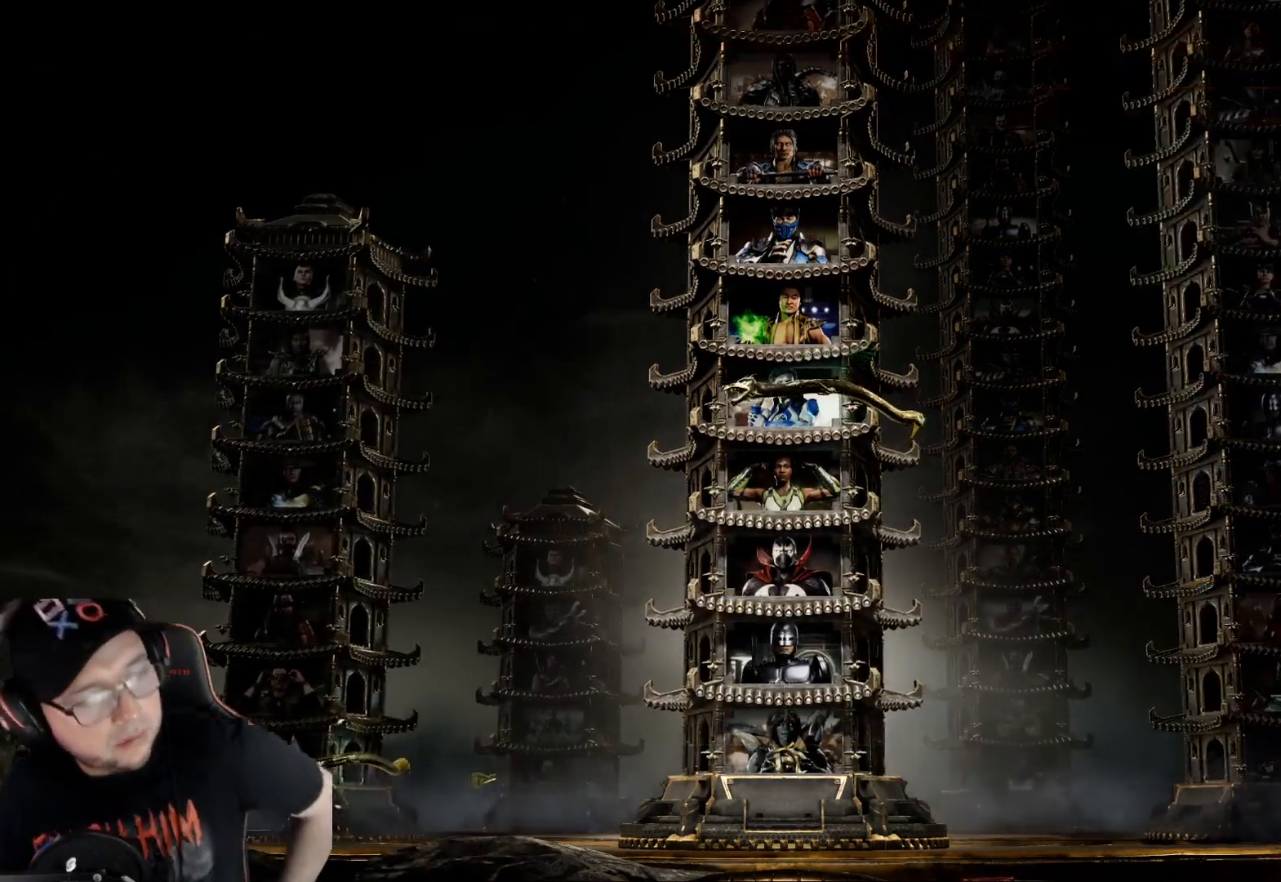
{"buttons": [], "left_stick": "center", "right_stick": "center", "events": []}
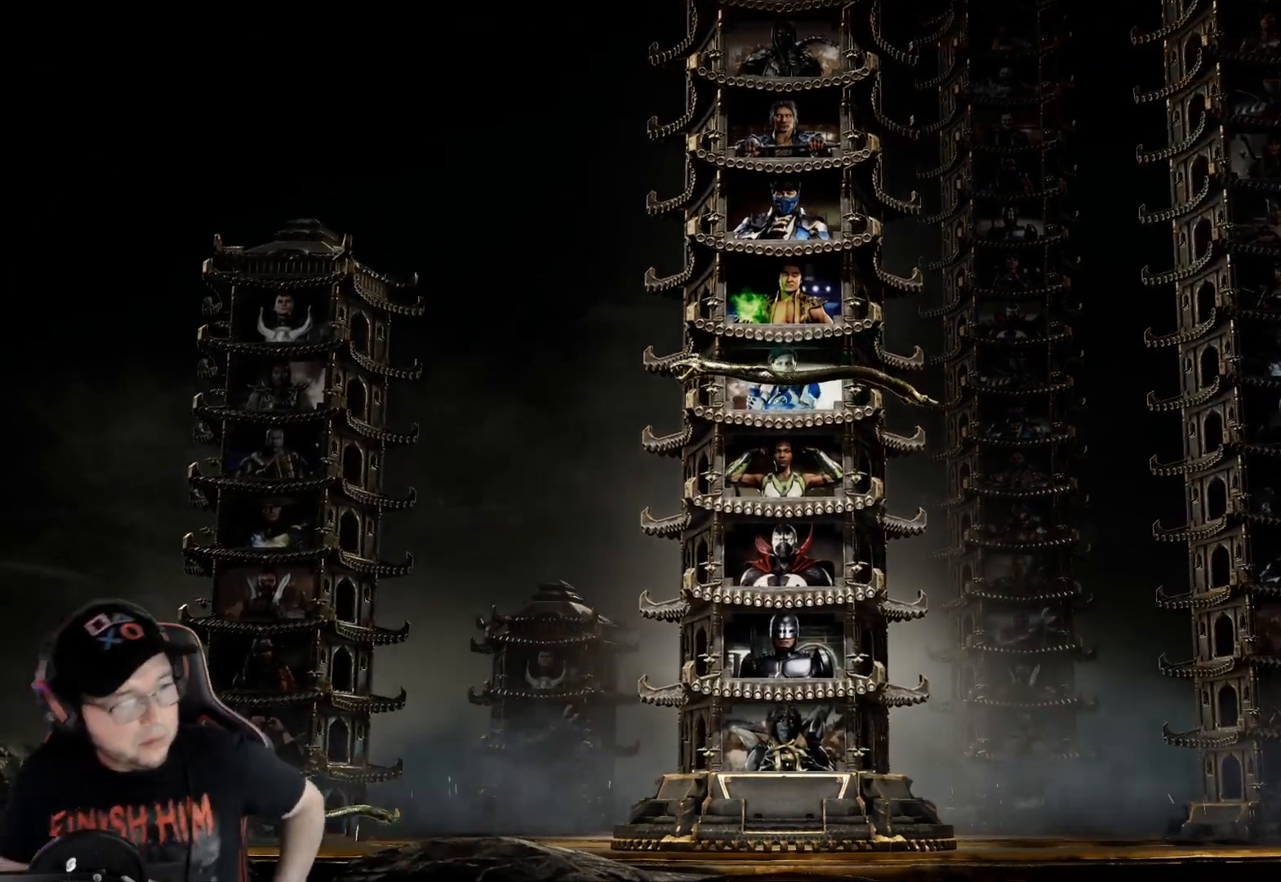
{"buttons": [], "left_stick": "center", "right_stick": "center", "events": []}
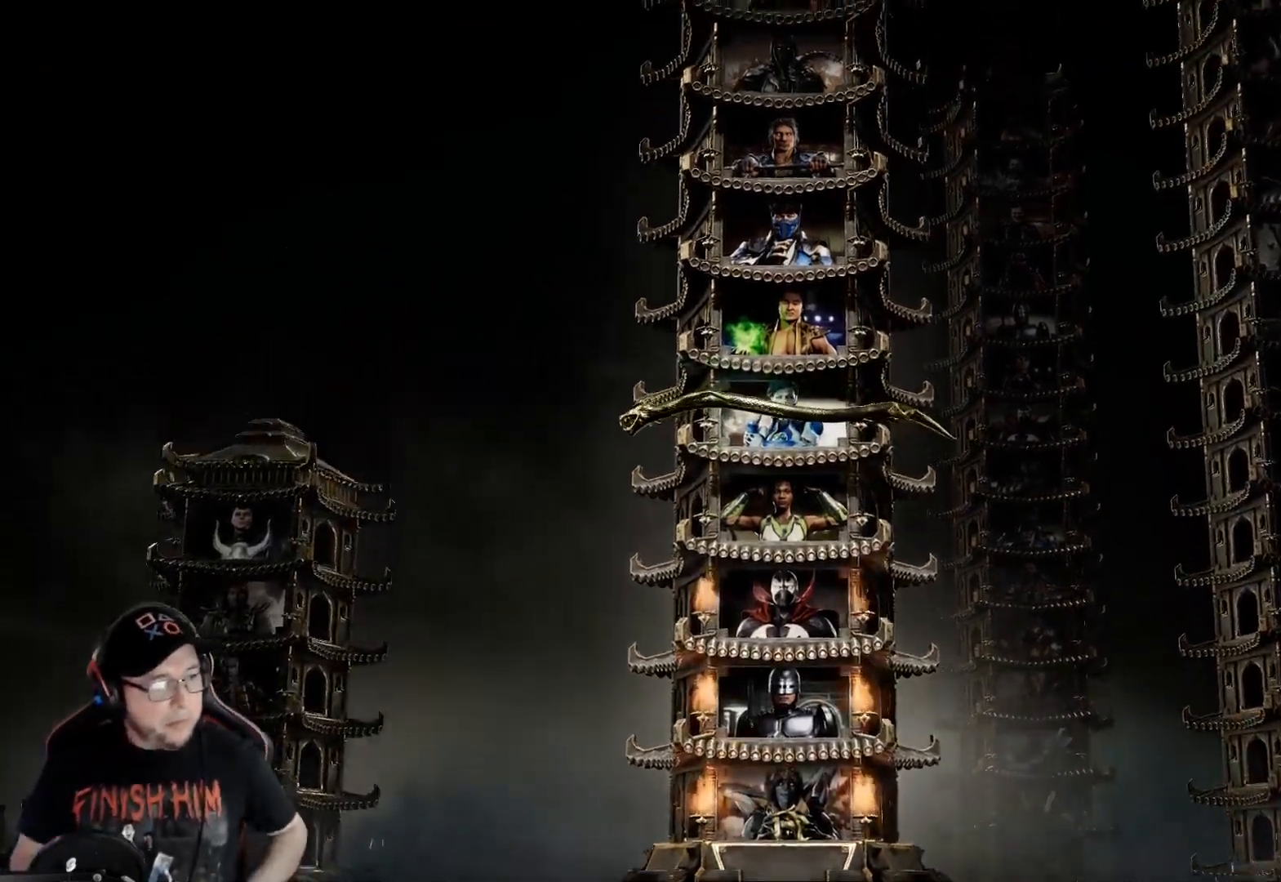
{"buttons": [], "left_stick": "center", "right_stick": "center", "events": []}
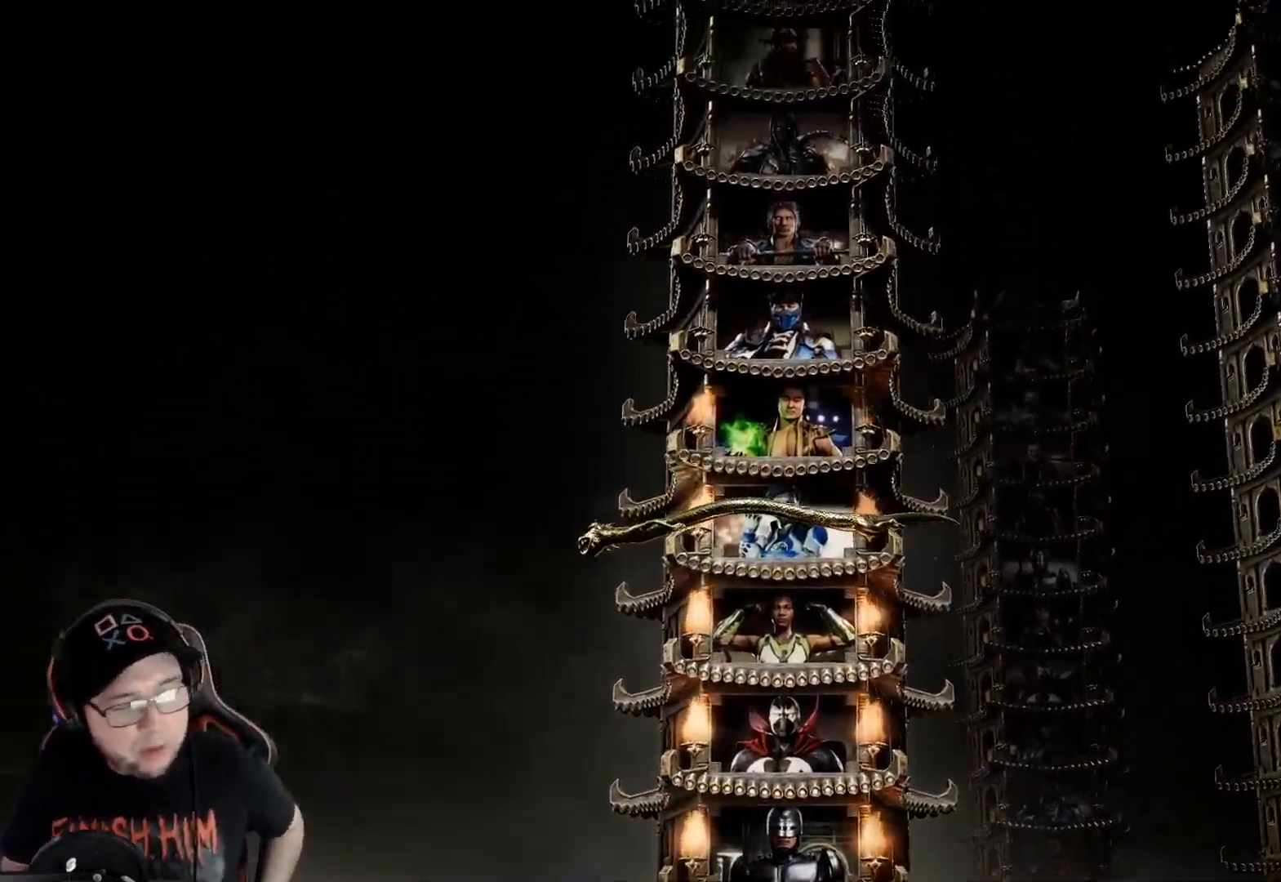
{"buttons": [], "left_stick": "center", "right_stick": "center", "events": []}
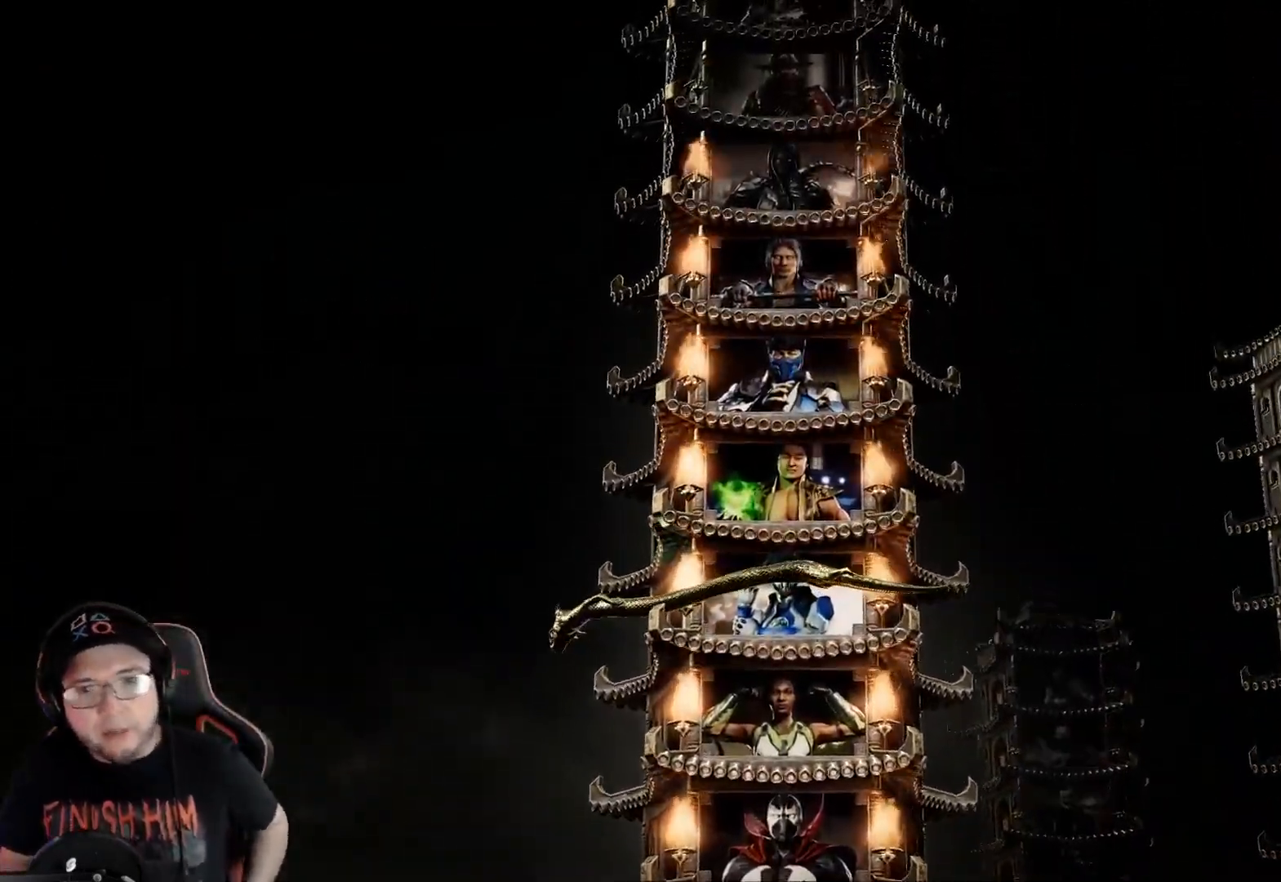
{"buttons": [], "left_stick": "center", "right_stick": "center", "events": []}
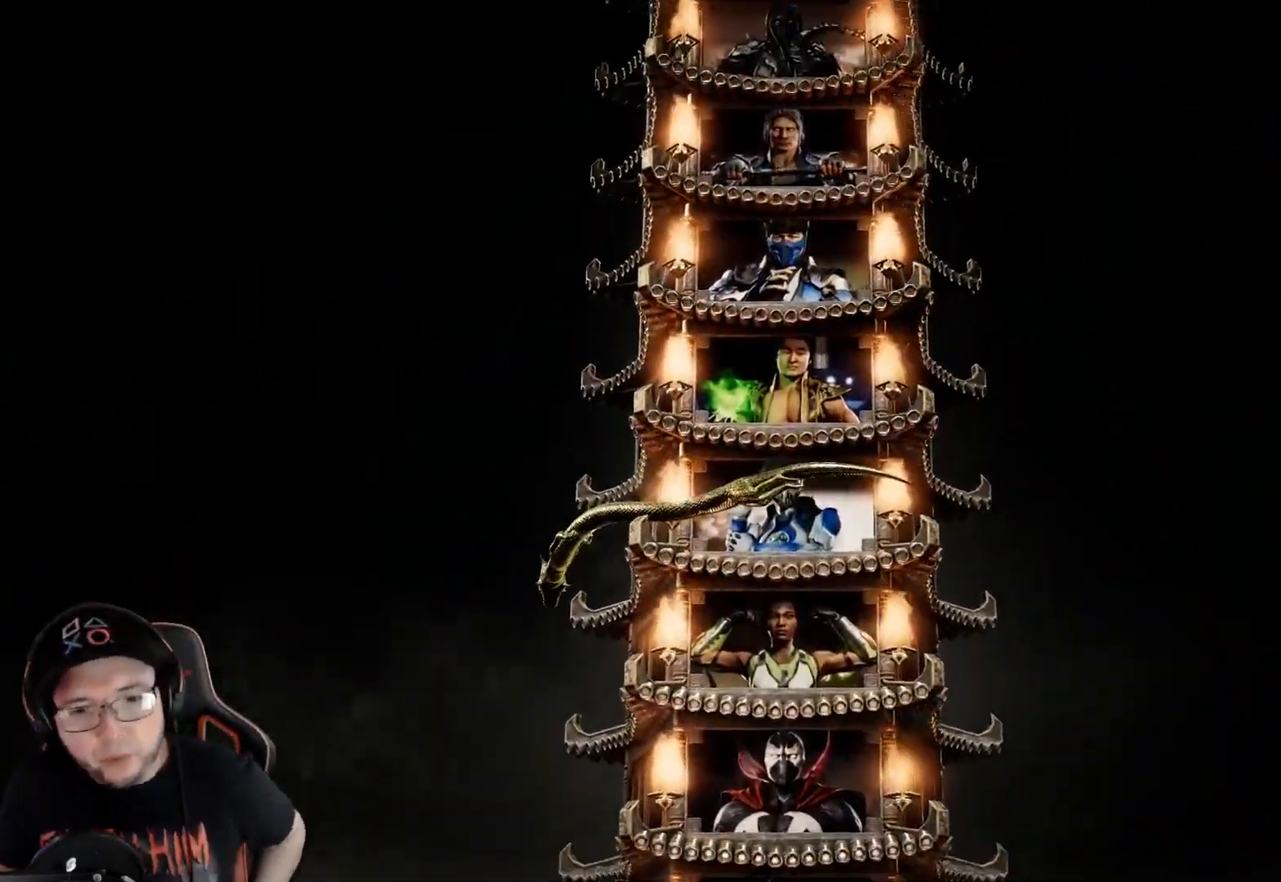
{"buttons": [], "left_stick": "center", "right_stick": "center", "events": []}
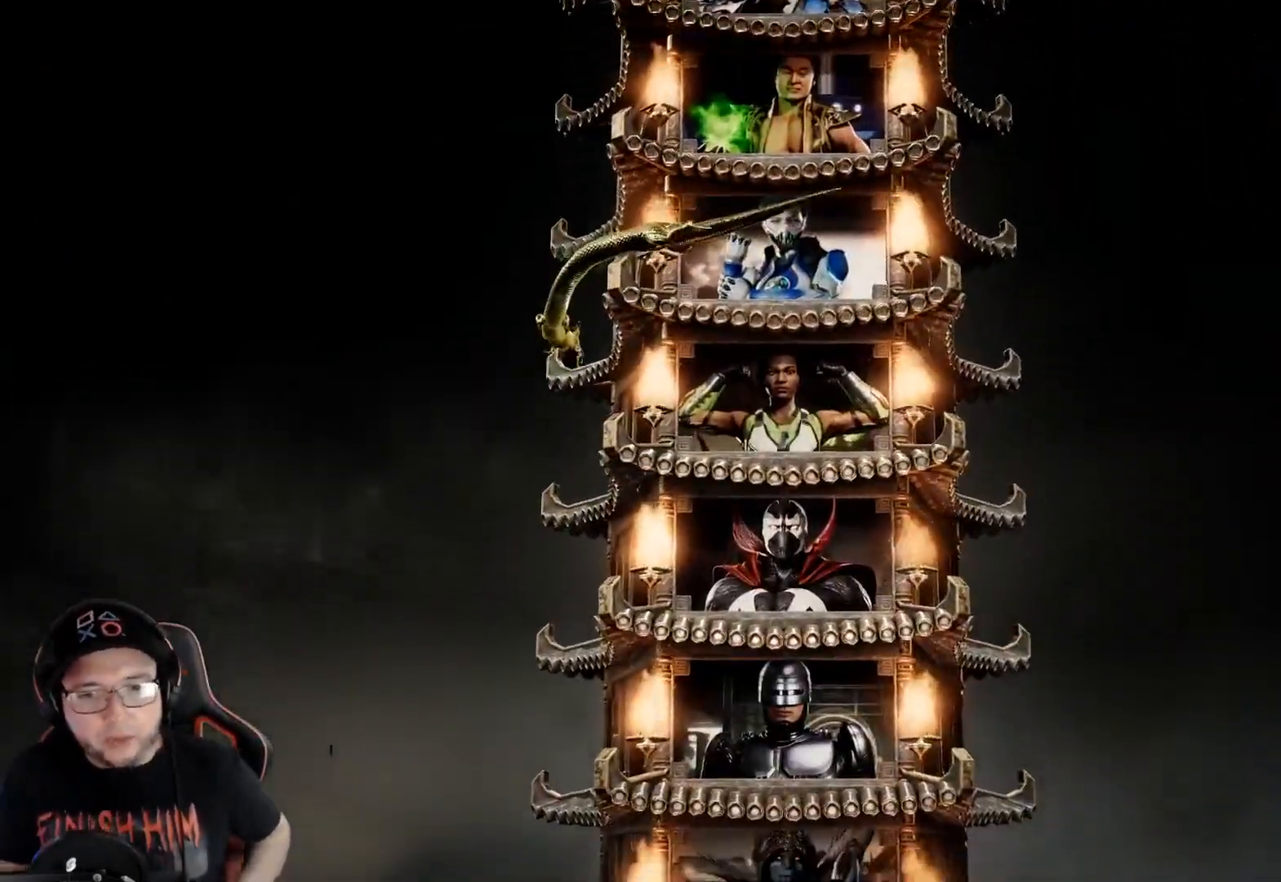
{"buttons": [], "left_stick": "center", "right_stick": "center", "events": []}
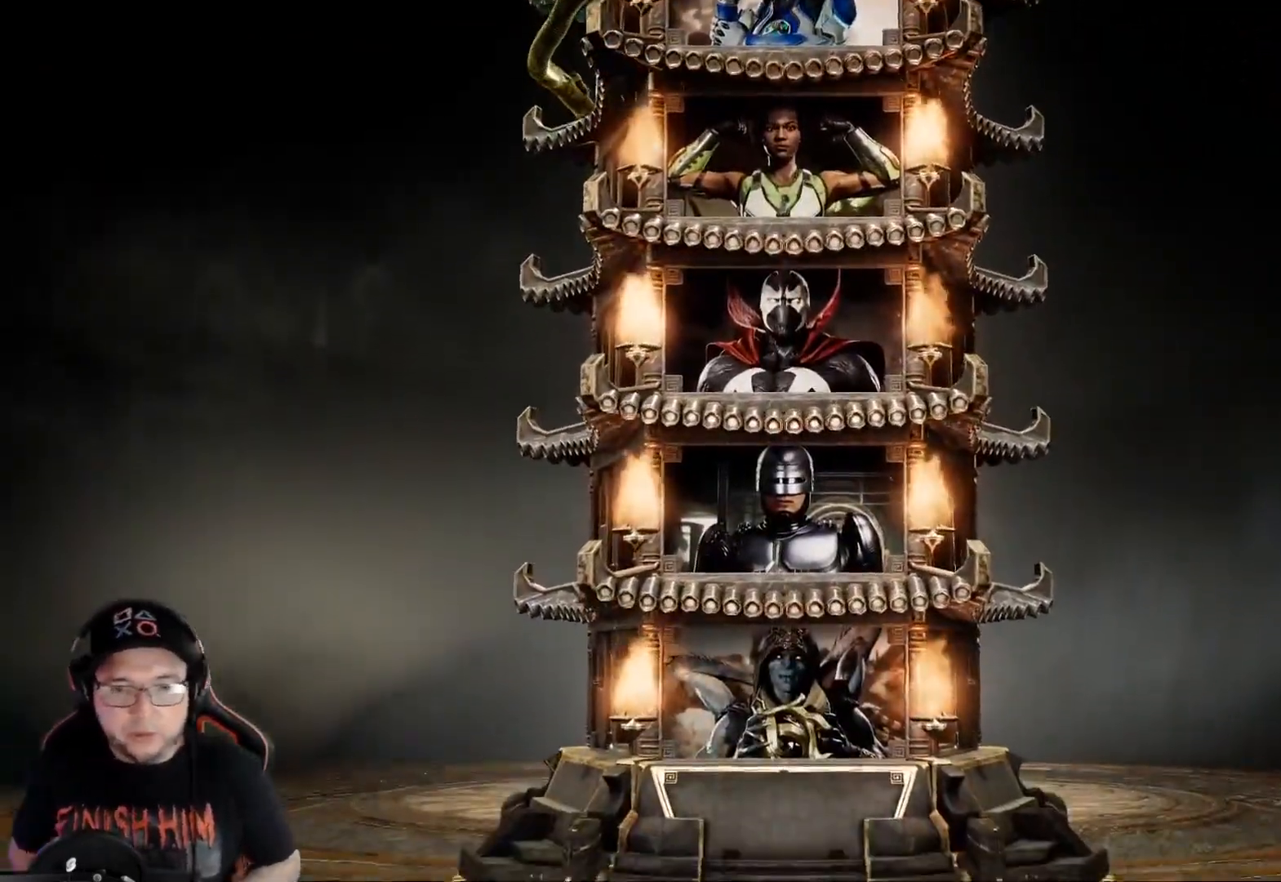
{"buttons": [], "left_stick": "center", "right_stick": "center", "events": []}
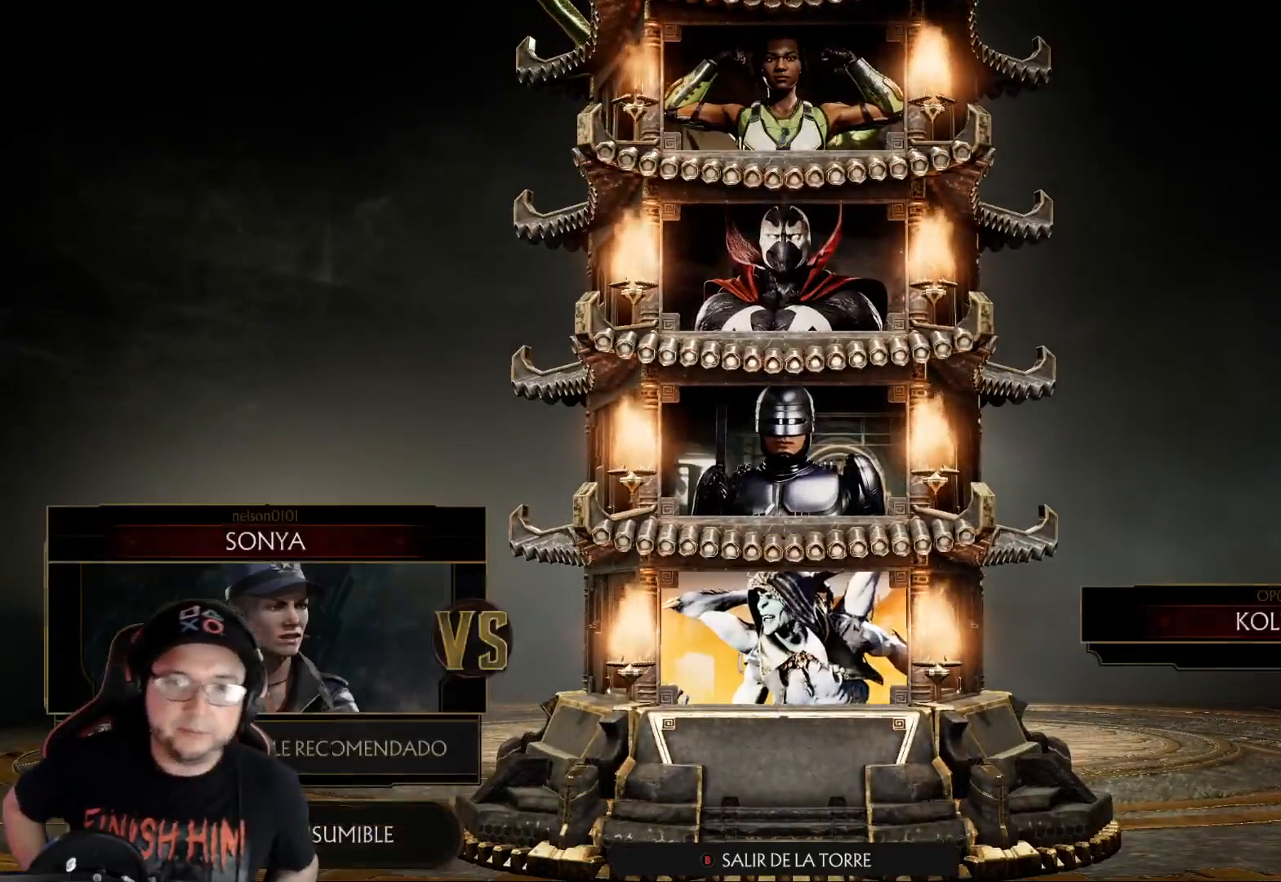
{"buttons": [], "left_stick": "center", "right_stick": "center", "events": []}
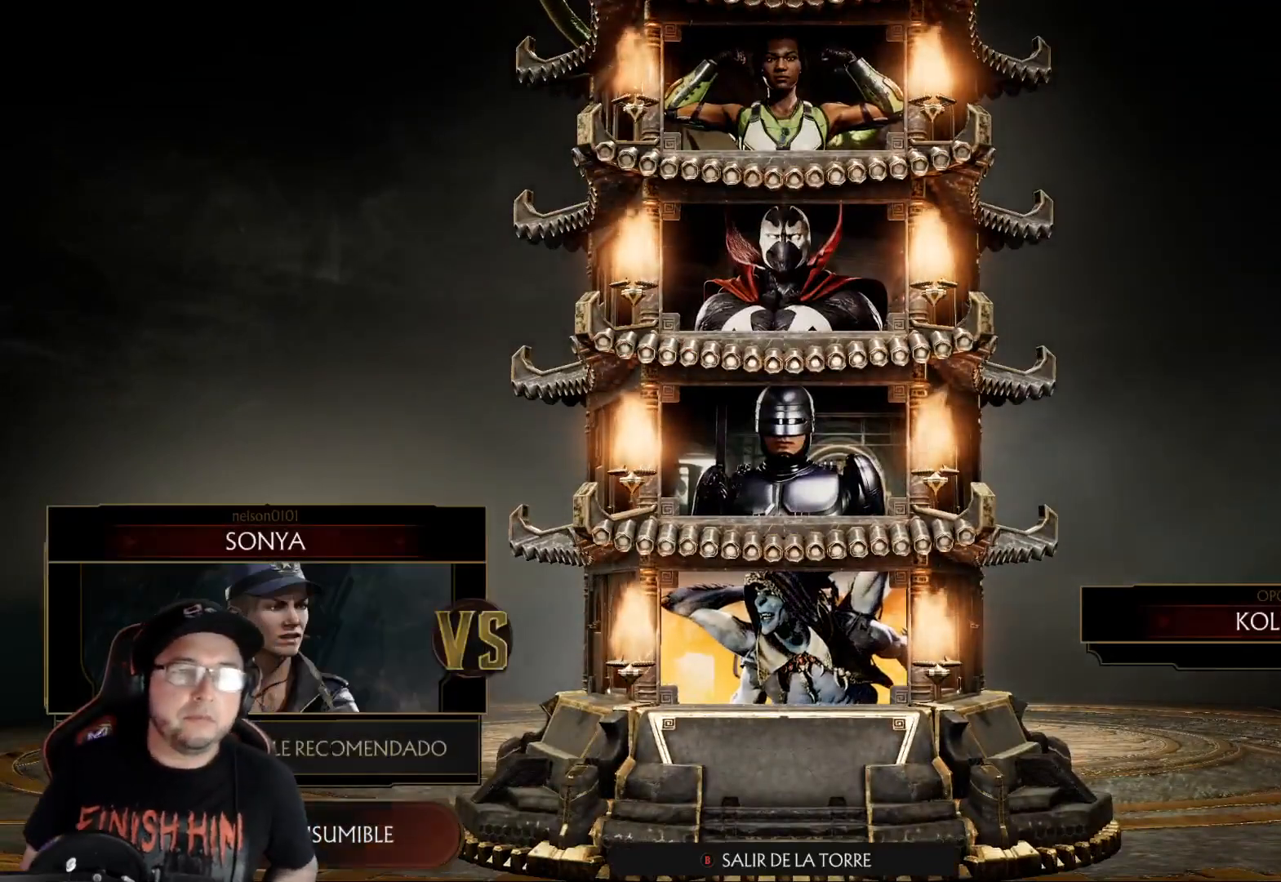
{"buttons": [], "left_stick": "center", "right_stick": "center", "events": [[401, "A", "down"], [502, "A", "up"]]}